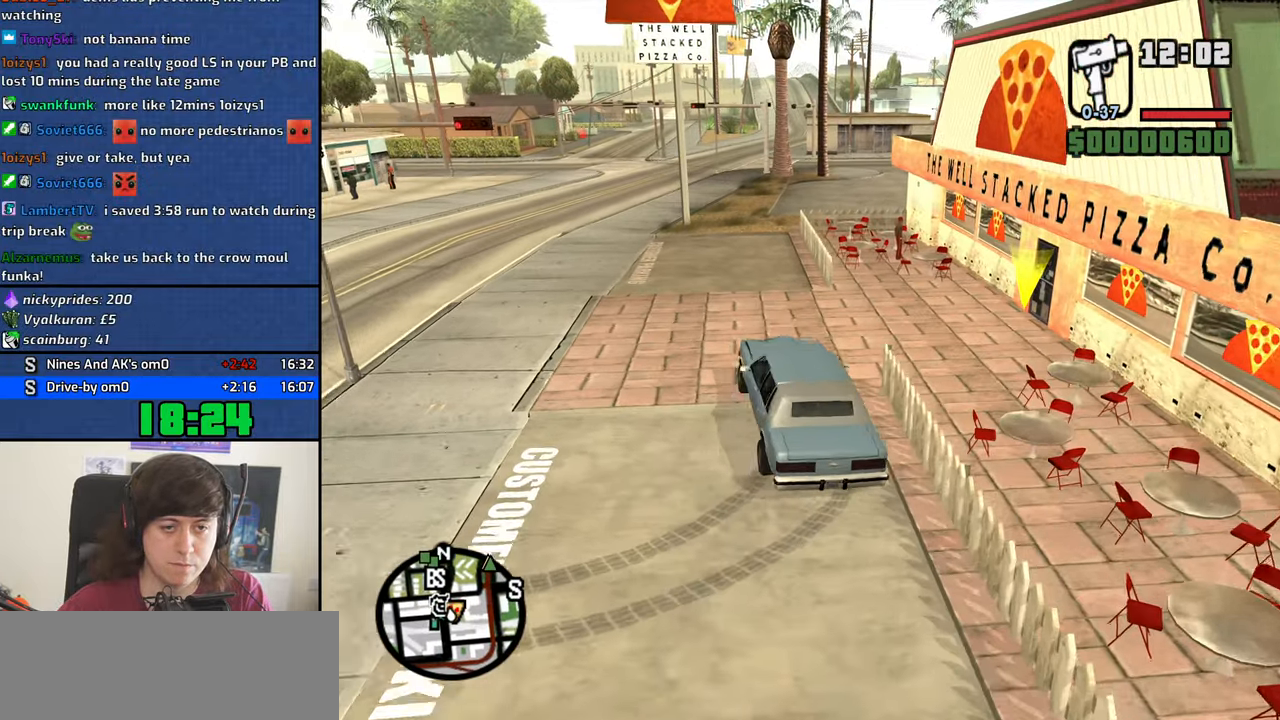
Gameplay with keyboard and mouse; each line is a JSON object with the keys and mouse buttons held at the frame after it. "events" lists presses ("down") and releases ("up") of "1", "2", "3", "4", "5", "6", "8", "a", "alt", "b", "c", "ctrl", "d", "down", "e", "escape", "f", "f1", "f2", "f3", "g", "h", "left", "n", "num2", "q", "r", "right", "s", "shift", "space", "t", "tab", "up", "v", "w", "x", "y", "z", "mouse_left", "mouse_middle", "mouse_right", "mouse_wheel_up" and "mouse_wheel_down" between this image and that frame as [ms after this image, input, new state], when the widget could be followed in between. "mouse_left", "mouse_middle", "mouse_right", "mouse_wheel_up", "mouse_wheel_down" = the "left", "middle", "right", "wheel_up", "wheel_down" buttons of the "mouse" list. No other keys are recorded. Mouse movement is not recorded.
{"keys": ["d", "w"], "mouse": [], "events": [[166, "d", "up"], [450, "d", "down"]]}
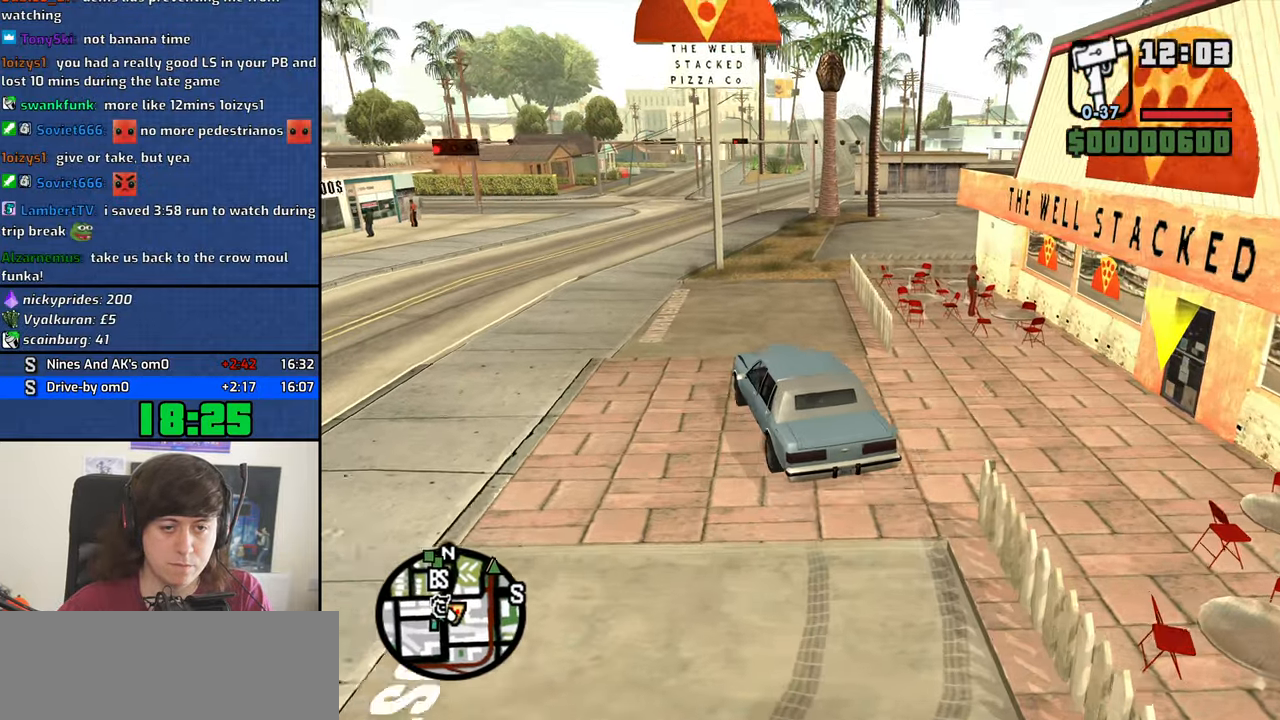
{"keys": ["d", "w"], "mouse": [], "events": [[133, "d", "up"], [366, "d", "down"]]}
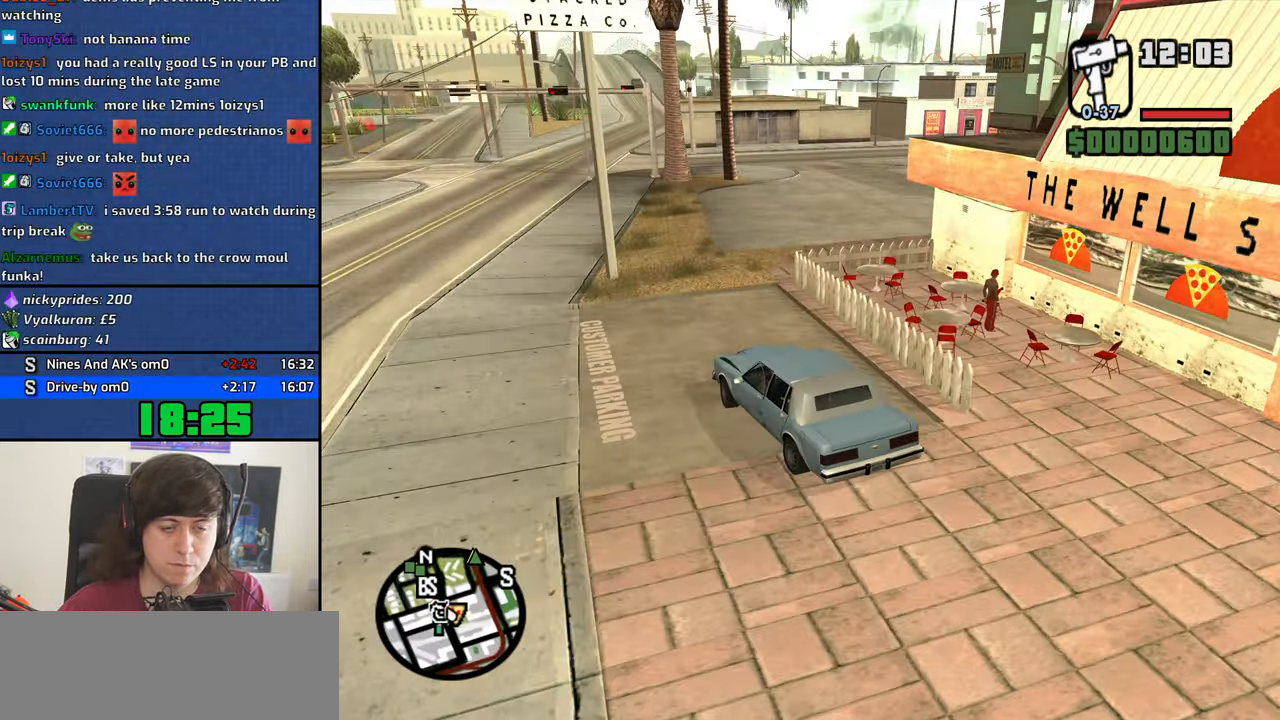
{"keys": ["w"], "mouse": [], "events": [[200, "d", "up"], [333, "d", "down"], [433, "d", "up"]]}
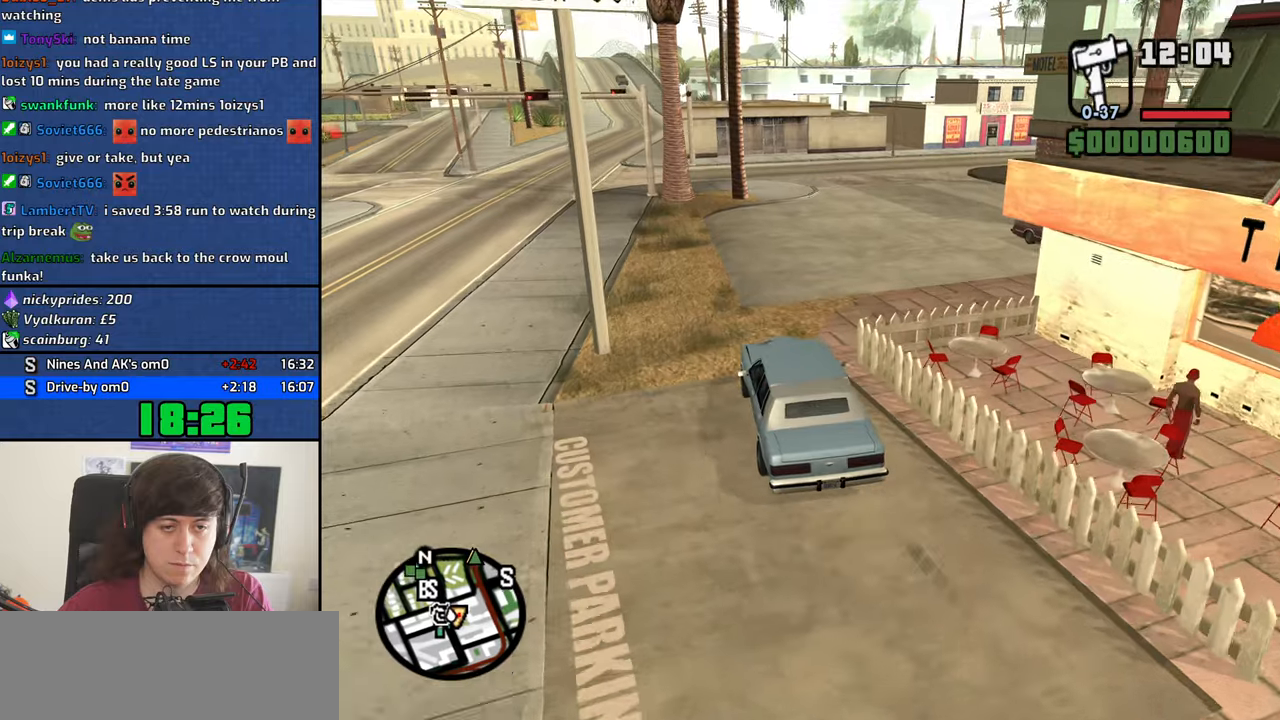
{"keys": ["d", "w"], "mouse": [], "events": [[17, "d", "down"], [217, "d", "up"], [300, "d", "down"]]}
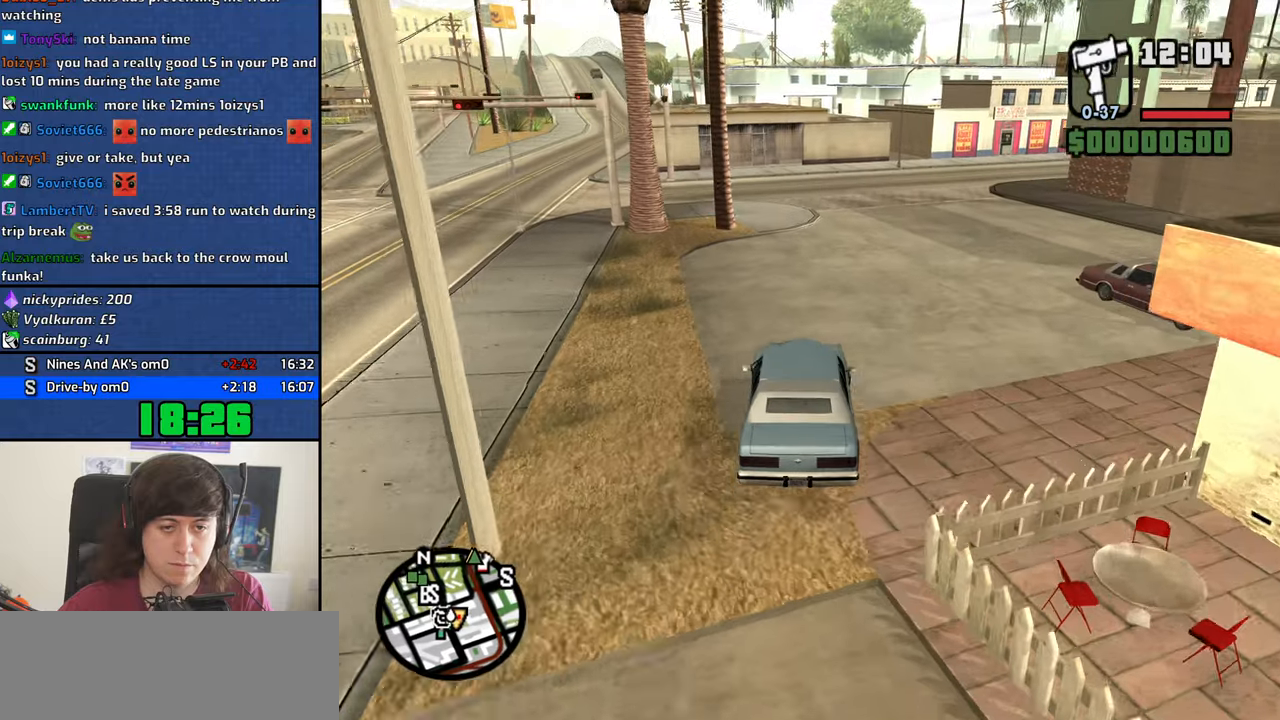
{"keys": ["w"], "mouse": [], "events": [[133, "d", "up"], [267, "d", "down"], [417, "d", "up"]]}
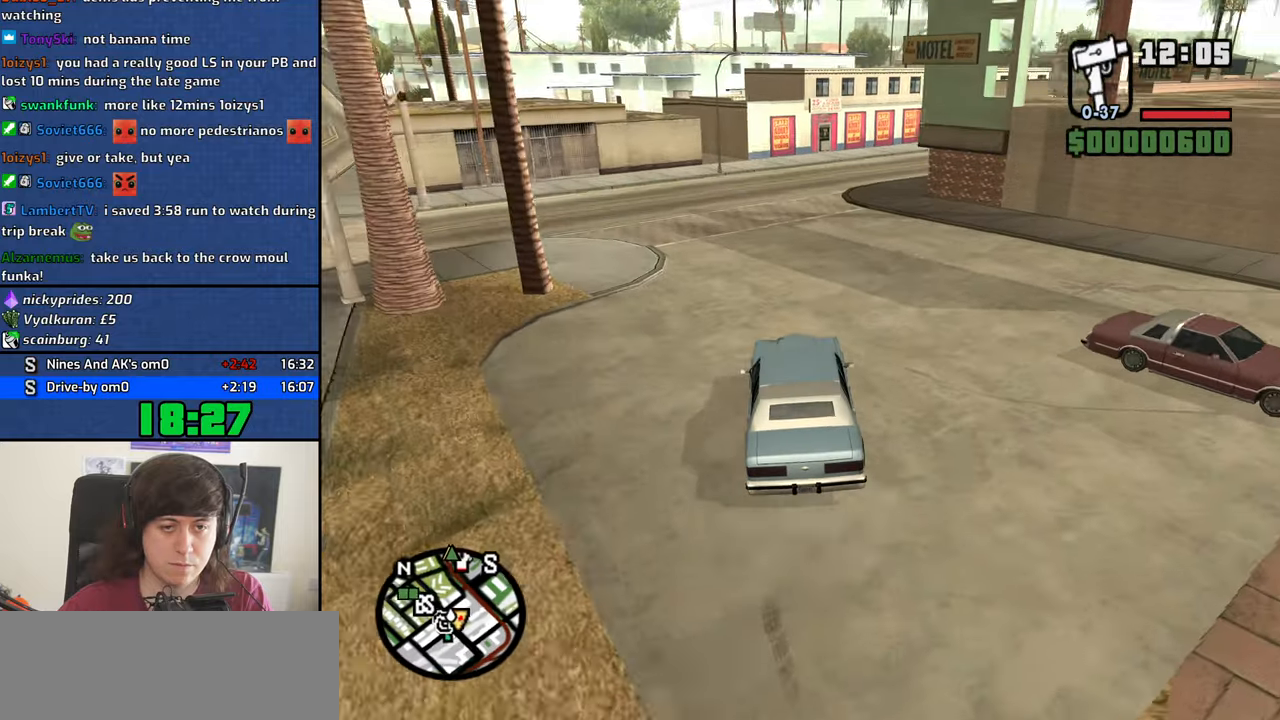
{"keys": ["w"], "mouse": [], "events": [[50, "d", "down"], [150, "d", "up"], [333, "d", "down"], [383, "d", "up"]]}
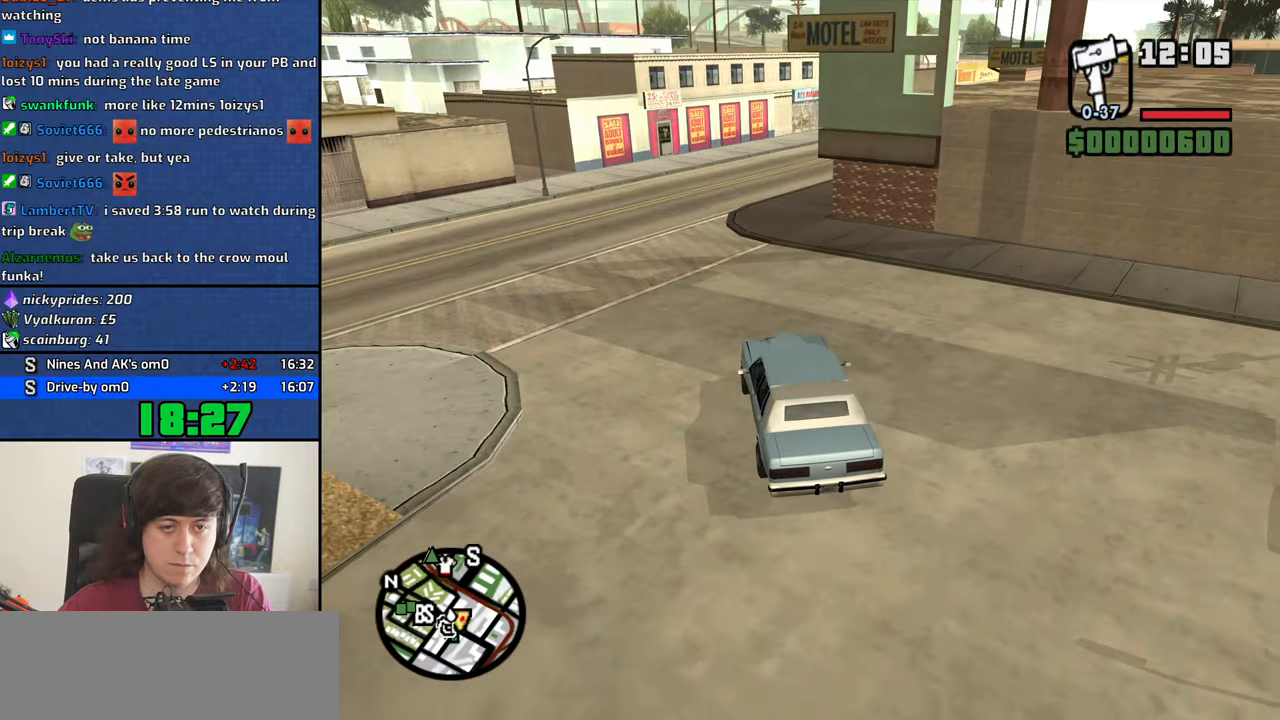
{"keys": ["w"], "mouse": [], "events": [[17, "d", "down"], [117, "d", "up"], [250, "d", "down"], [350, "d", "up"]]}
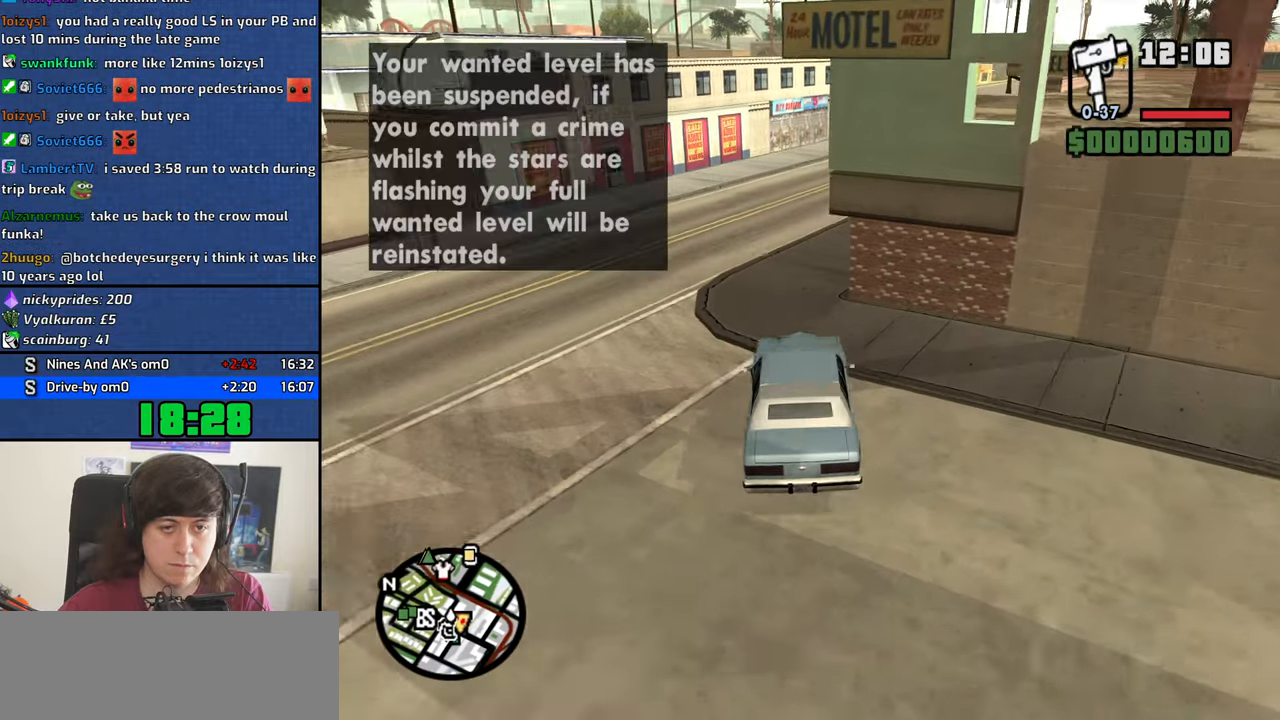
{"keys": ["d", "w"], "mouse": [], "events": [[133, "d", "down"], [317, "d", "up"], [417, "d", "down"]]}
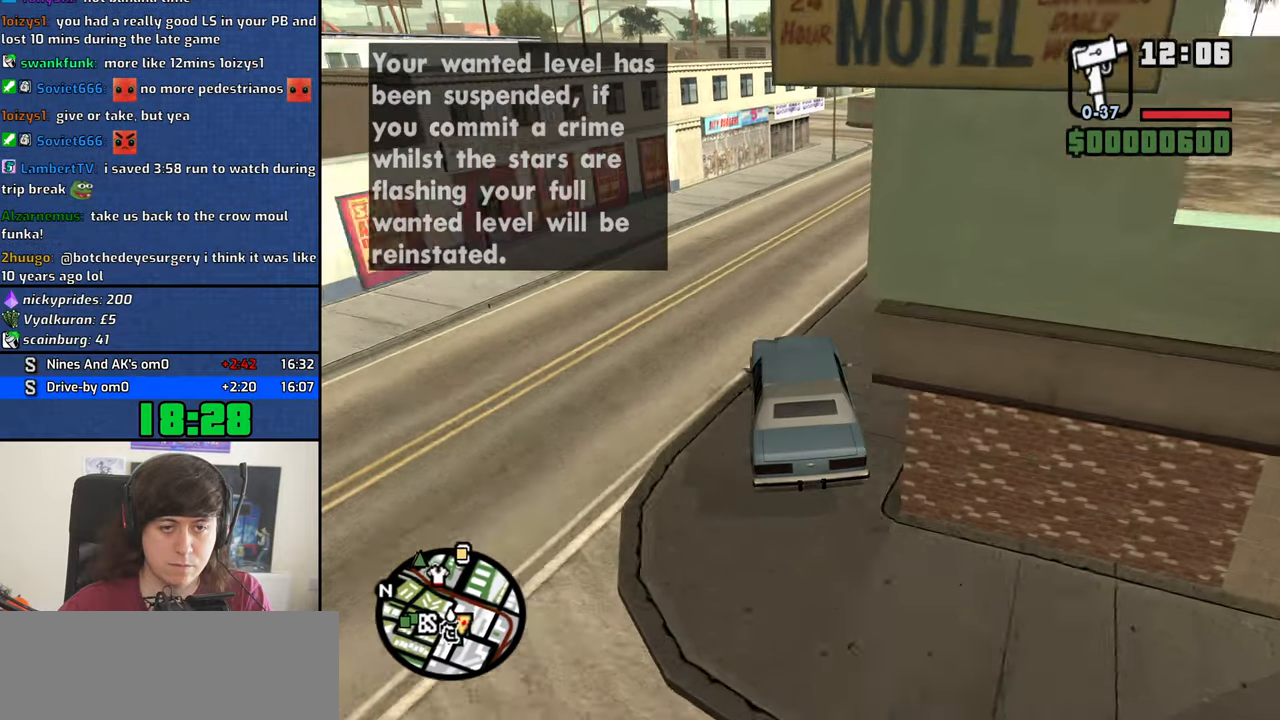
{"keys": ["a", "w"], "mouse": [], "events": [[433, "d", "up"], [483, "a", "down"]]}
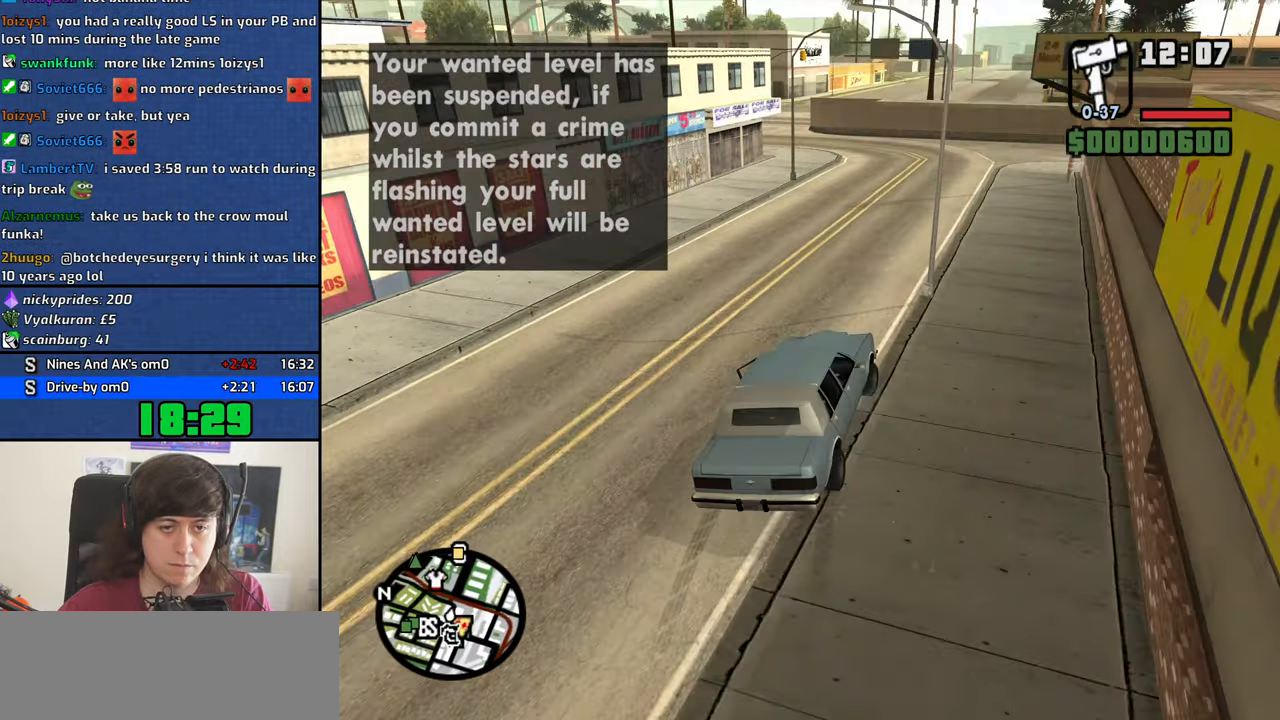
{"keys": ["a", "w"], "mouse": [], "events": [[217, "a", "up"], [350, "a", "down"]]}
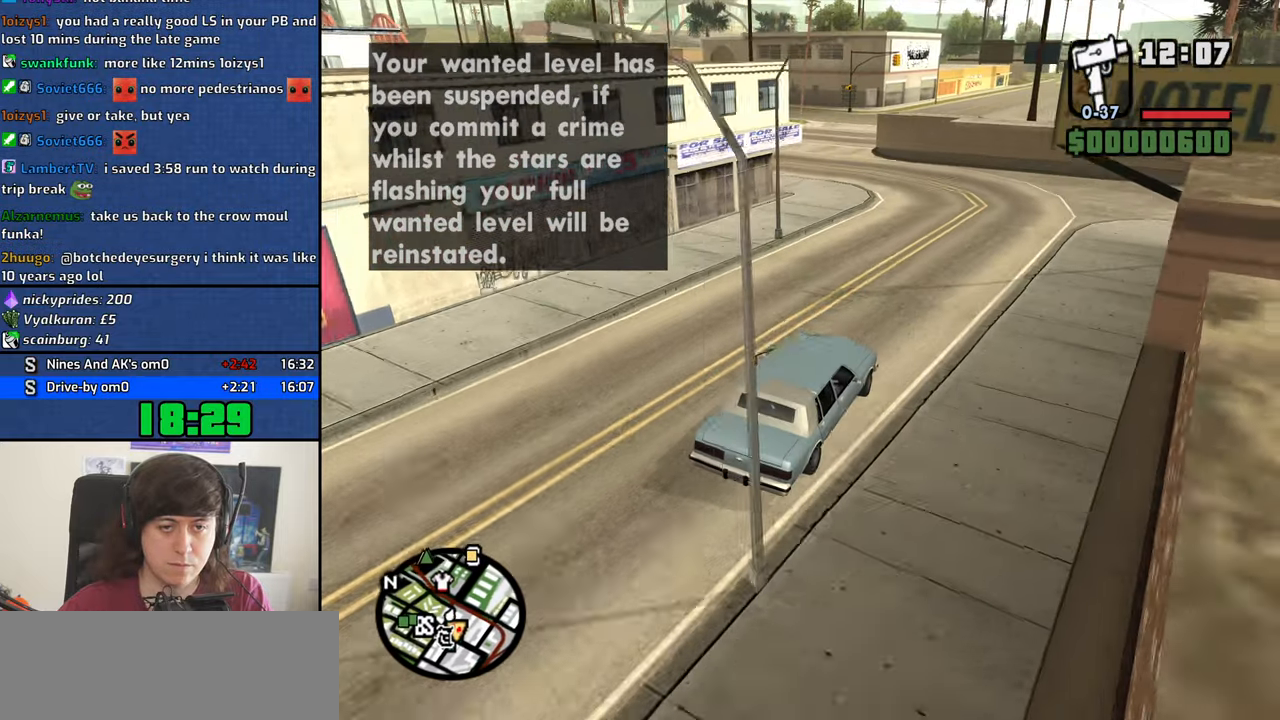
{"keys": ["a", "w"], "mouse": [], "events": [[367, "a", "up"], [467, "a", "down"]]}
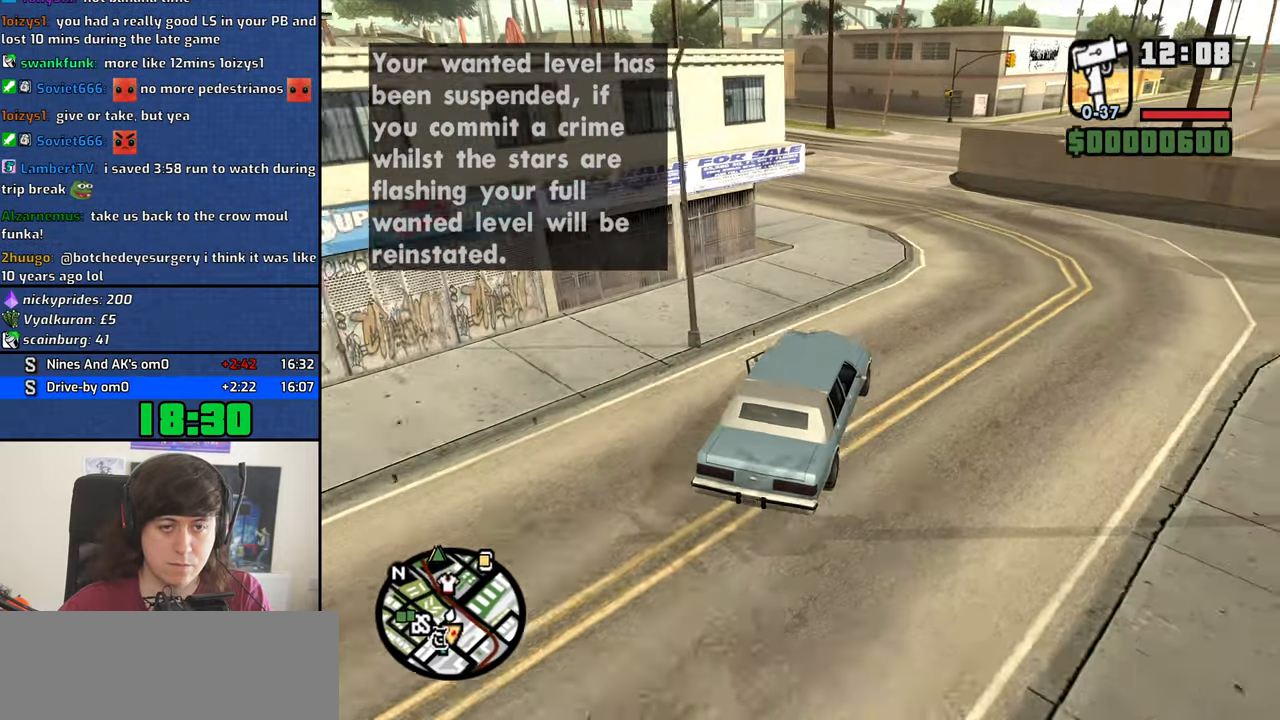
{"keys": ["w"], "mouse": [], "events": [[200, "a", "up"], [283, "a", "down"], [483, "a", "up"]]}
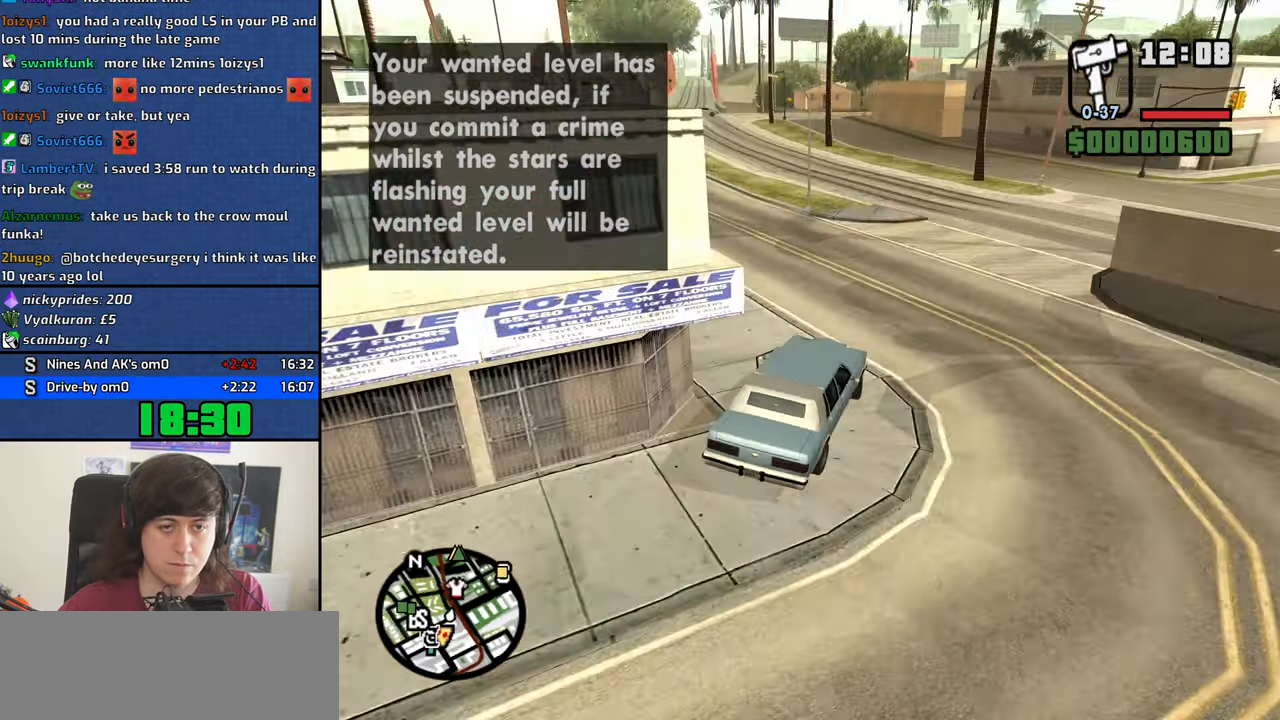
{"keys": ["a", "w"], "mouse": [], "events": [[449, "a", "down"]]}
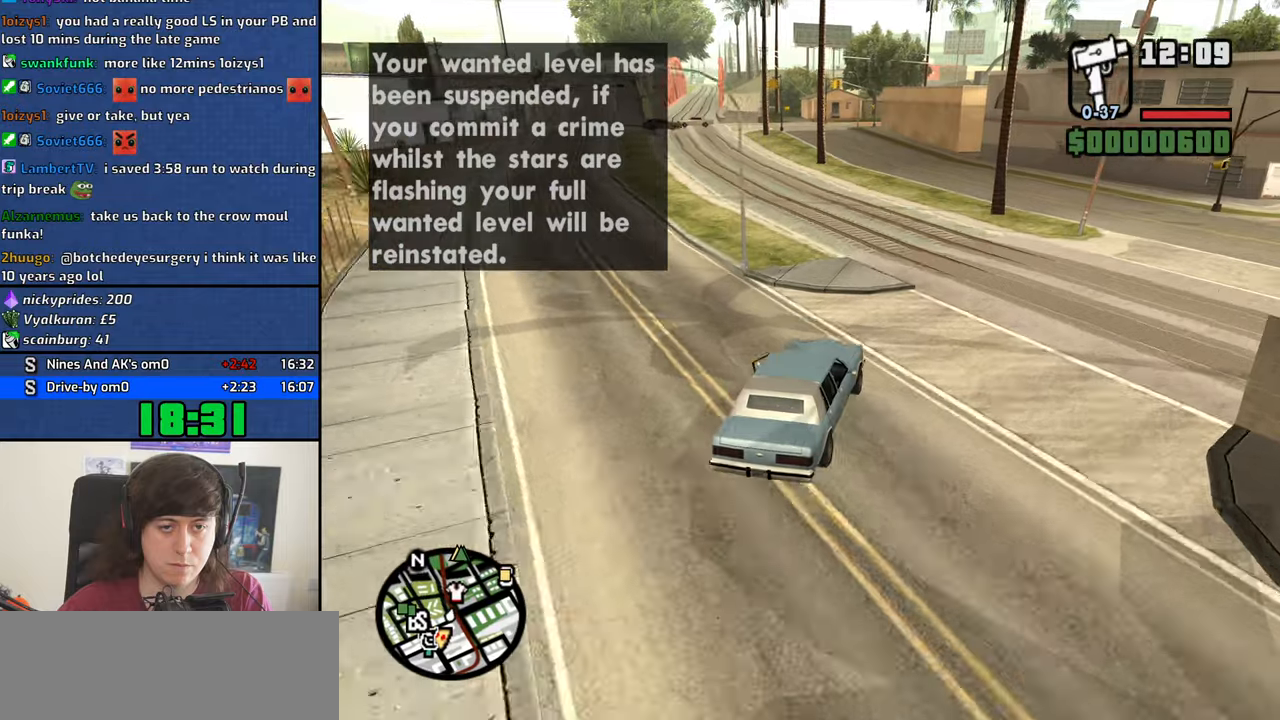
{"keys": ["w"], "mouse": [], "events": [[400, "a", "up"]]}
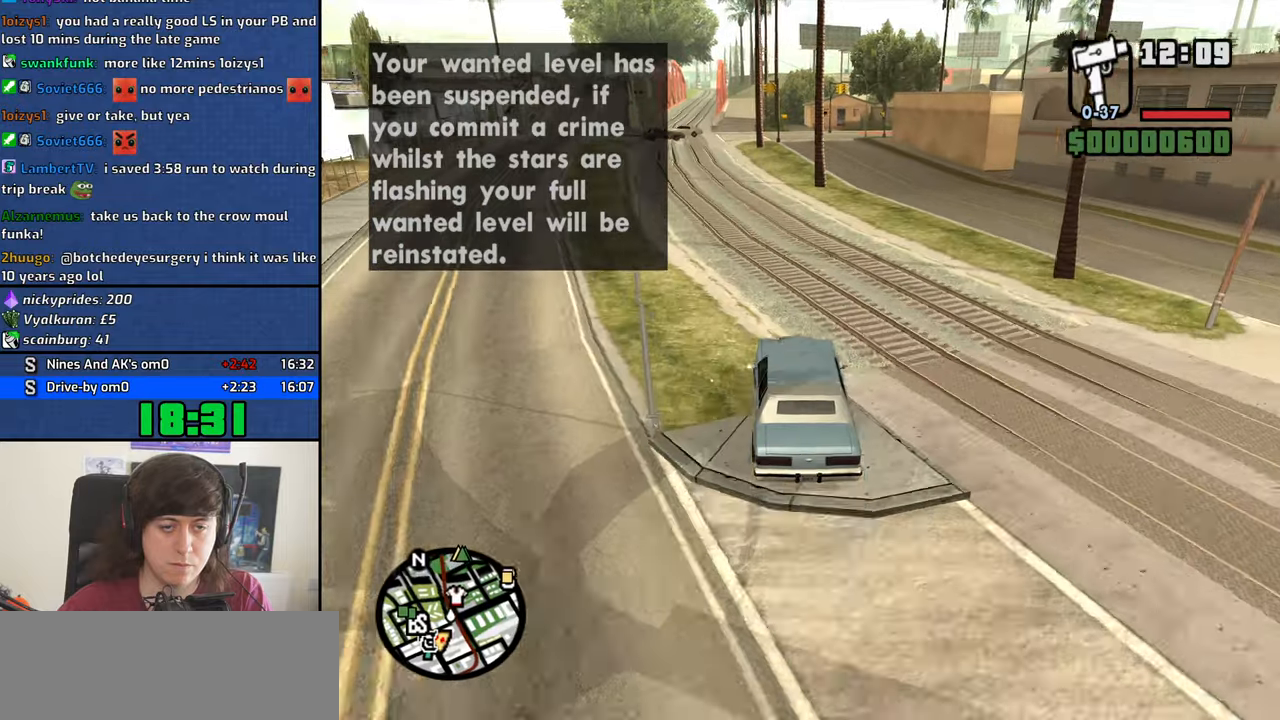
{"keys": ["a", "w"], "mouse": [], "events": [[33, "a", "down"]]}
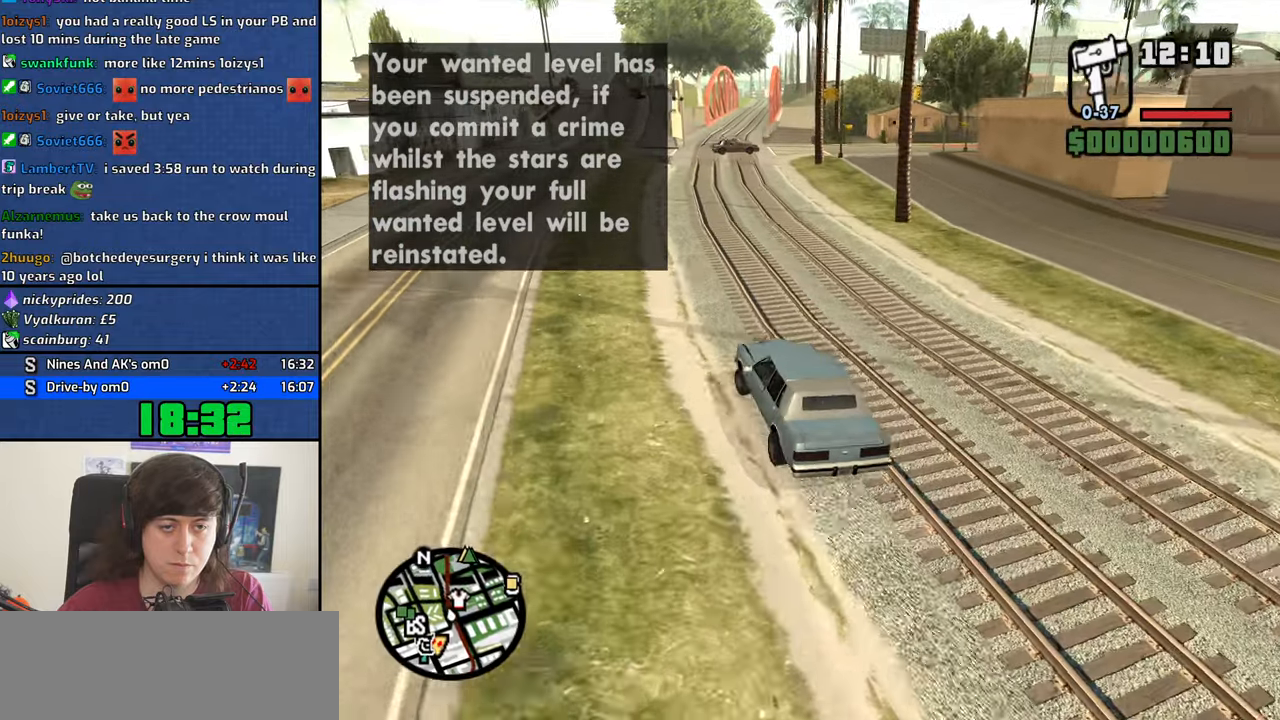
{"keys": ["d", "w"], "mouse": [], "events": [[50, "a", "up"], [100, "d", "down"]]}
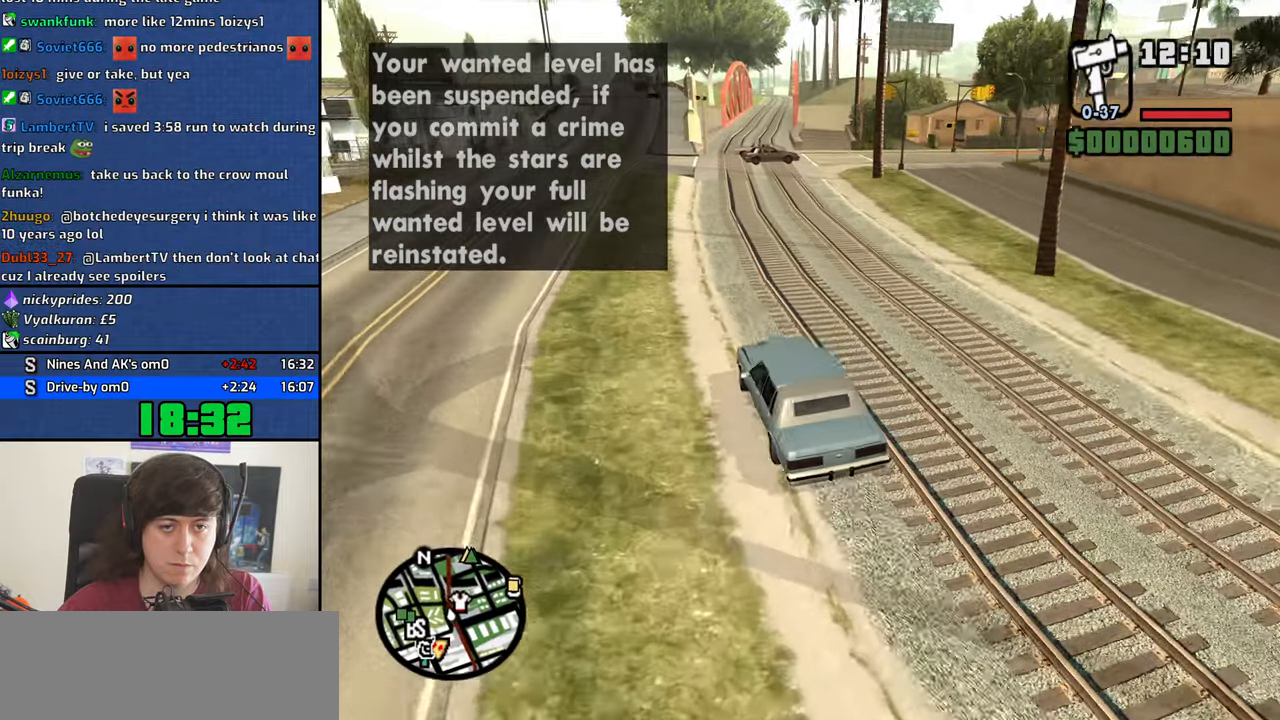
{"keys": ["d", "w"], "mouse": [], "events": [[217, "d", "up"], [300, "d", "down"]]}
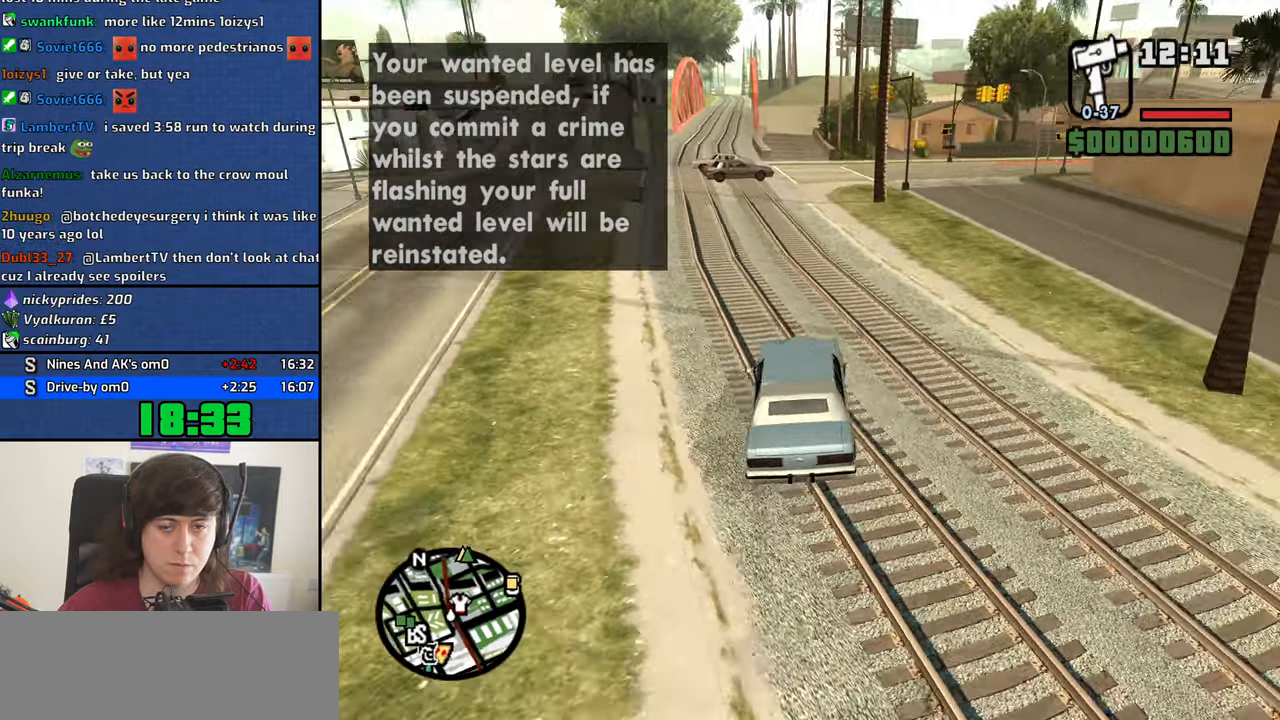
{"keys": ["d", "w"], "mouse": [], "events": [[83, "d", "up"], [267, "d", "down"], [367, "d", "up"], [500, "d", "down"]]}
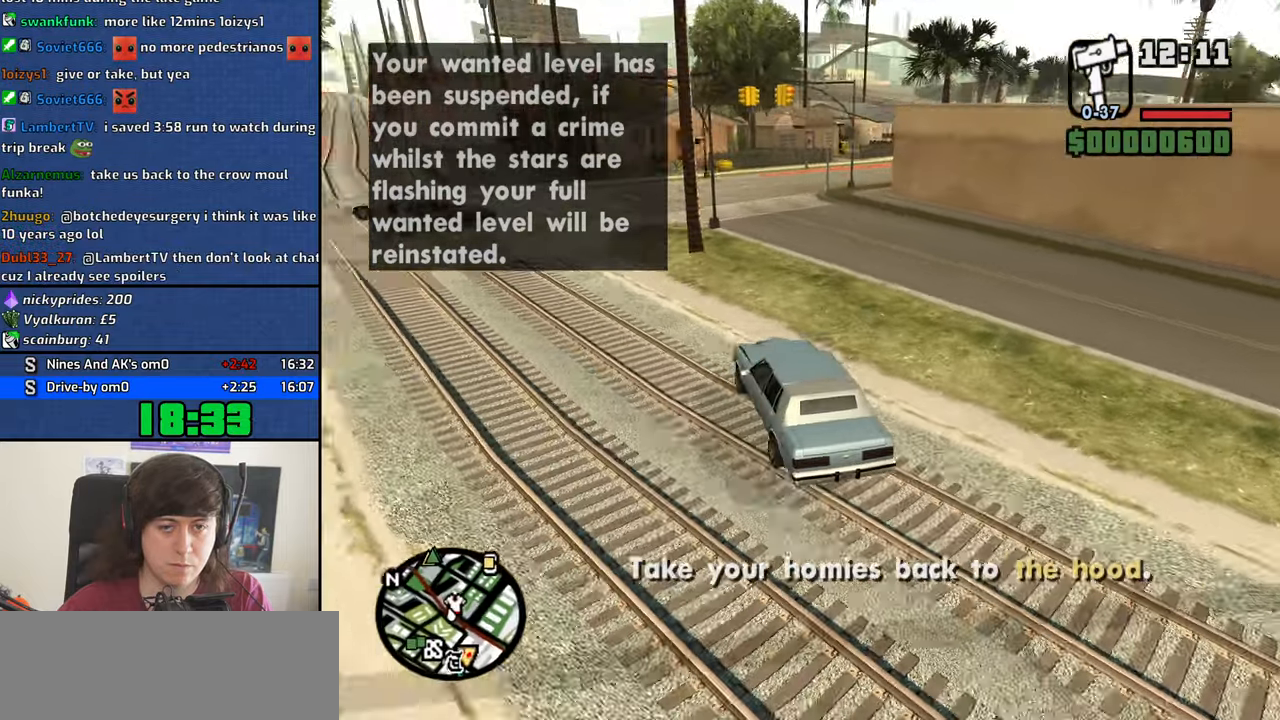
{"keys": ["w"], "mouse": [], "events": [[150, "d", "up"], [250, "d", "down"], [483, "d", "up"]]}
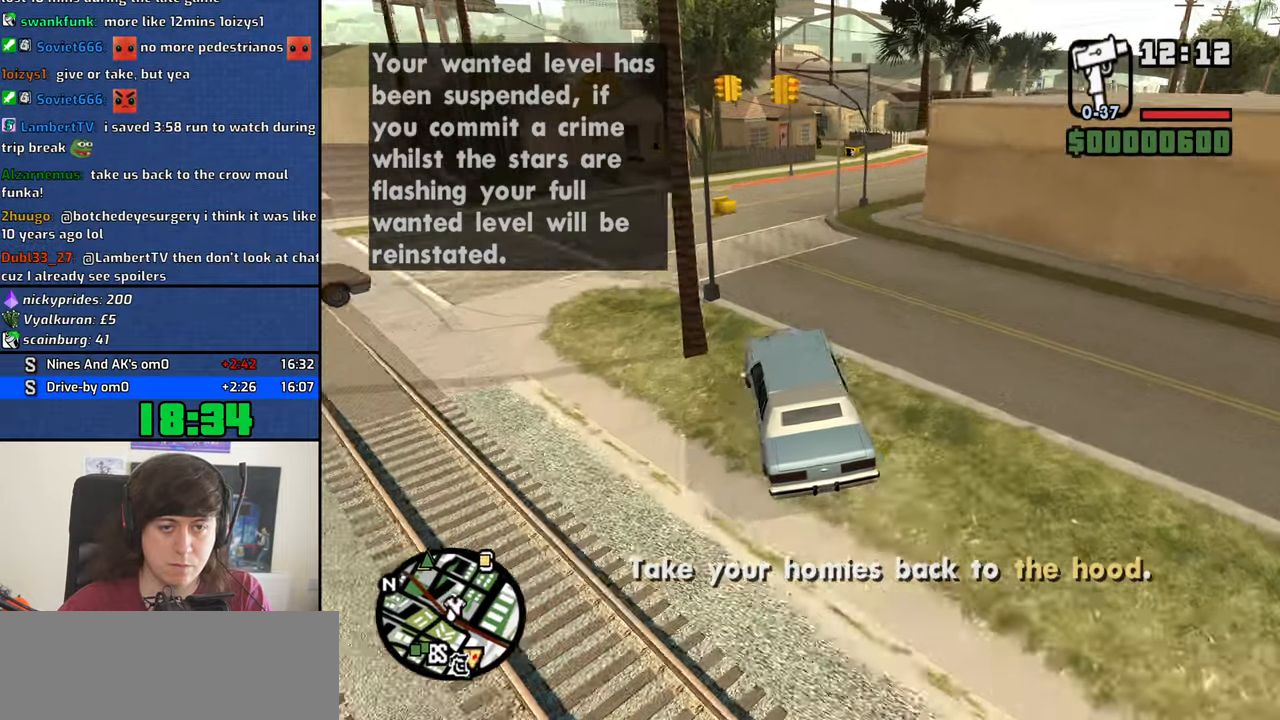
{"keys": ["w"], "mouse": [], "events": [[400, "d", "down"], [450, "d", "up"]]}
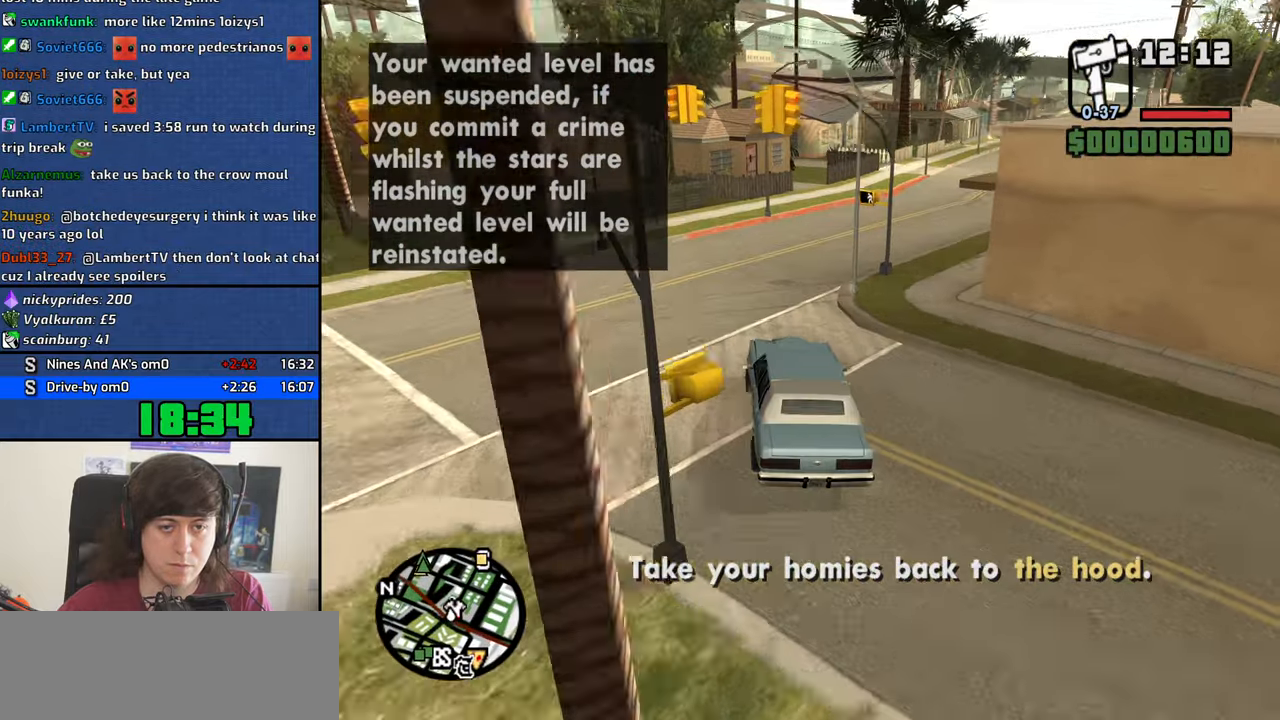
{"keys": ["d", "w"], "mouse": [], "events": [[83, "d", "down"]]}
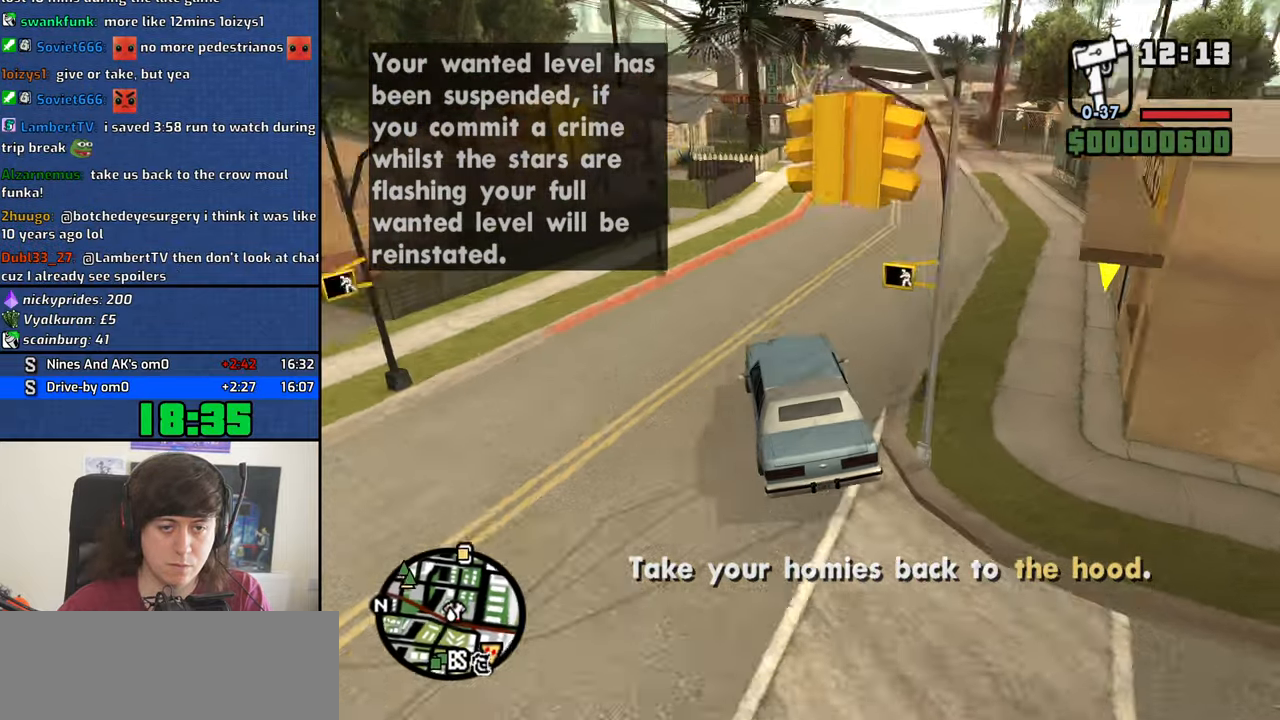
{"keys": ["w"], "mouse": [], "events": [[100, "d", "up"], [250, "d", "down"], [333, "d", "up"]]}
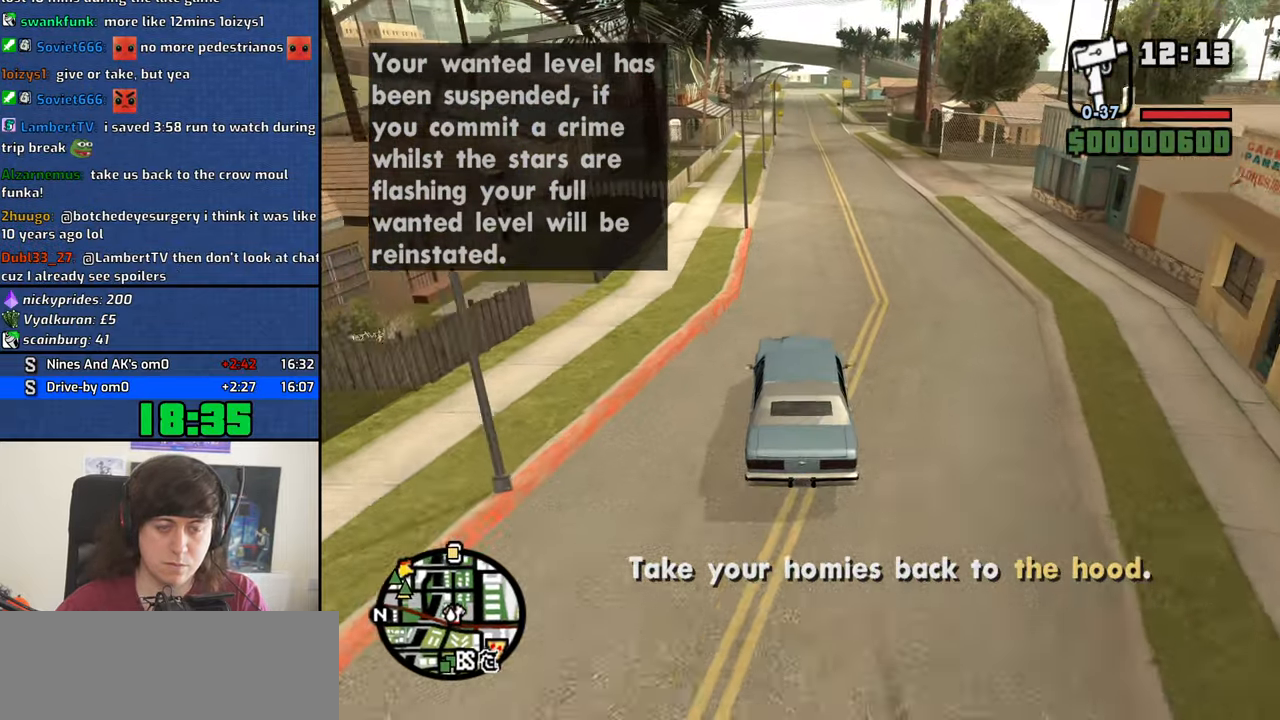
{"keys": ["w"], "mouse": [], "events": []}
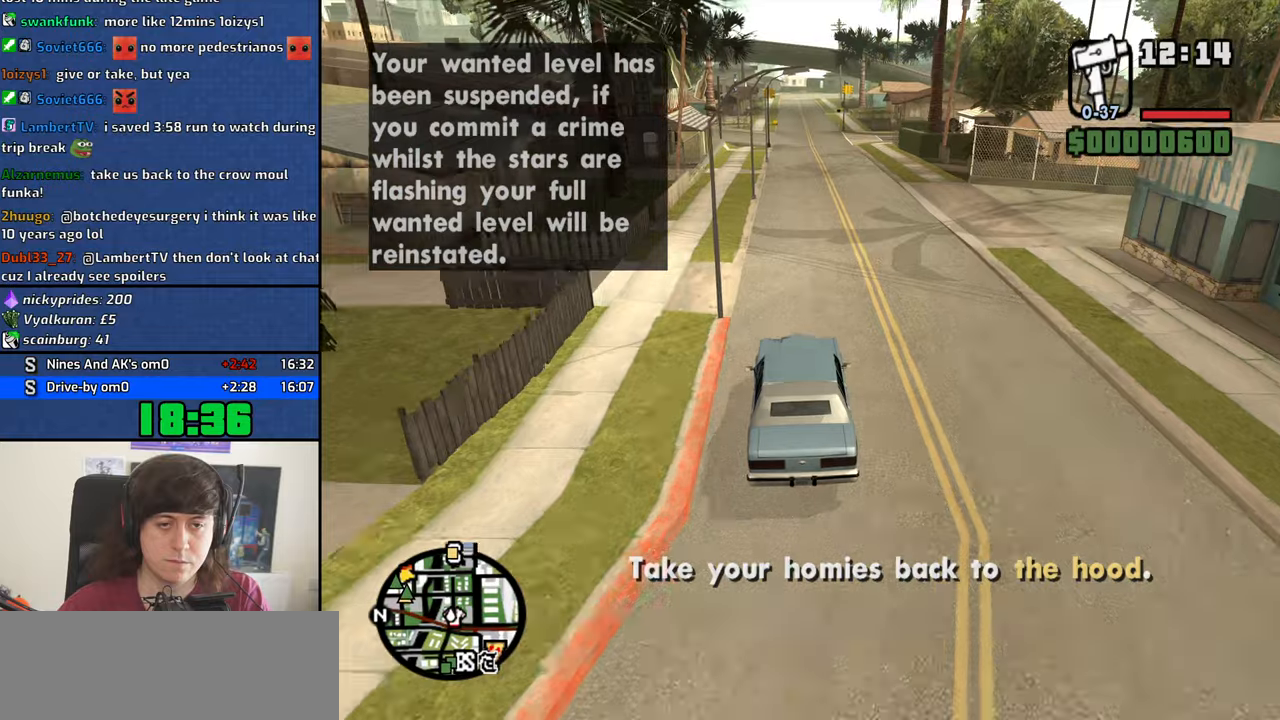
{"keys": ["w"], "mouse": [], "events": [[283, "d", "down"], [333, "d", "up"]]}
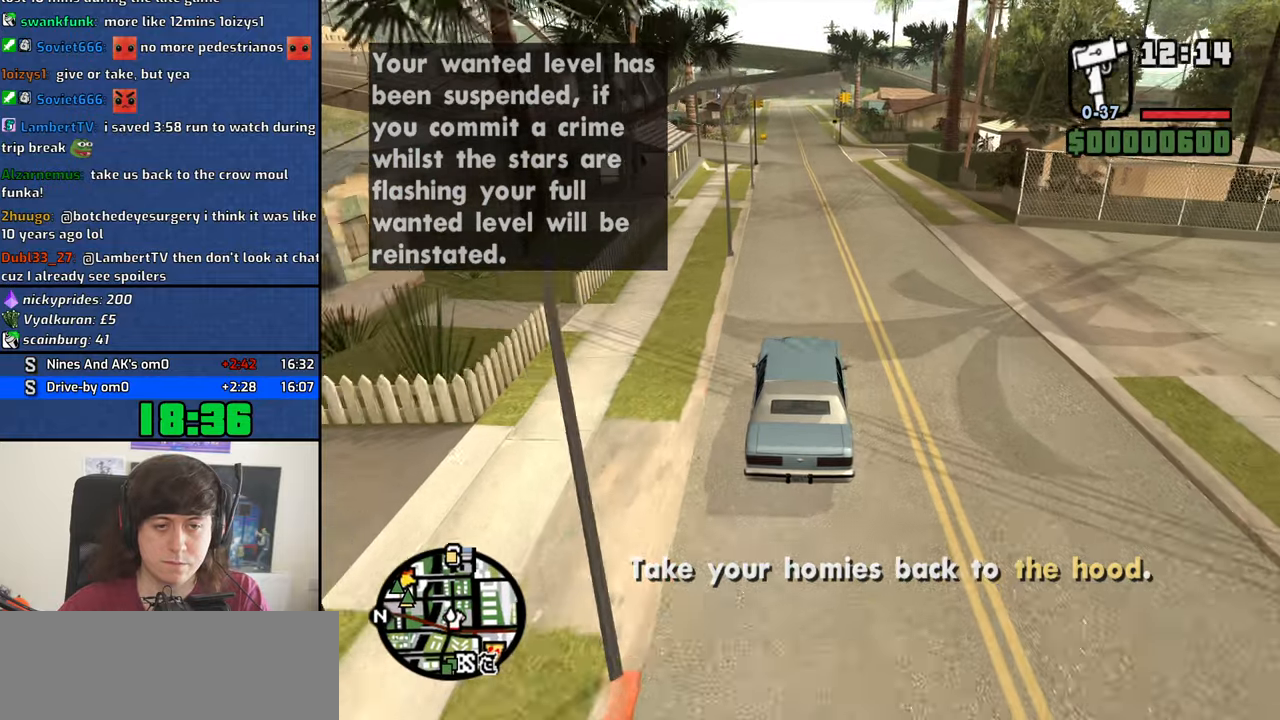
{"keys": ["w"], "mouse": [], "events": []}
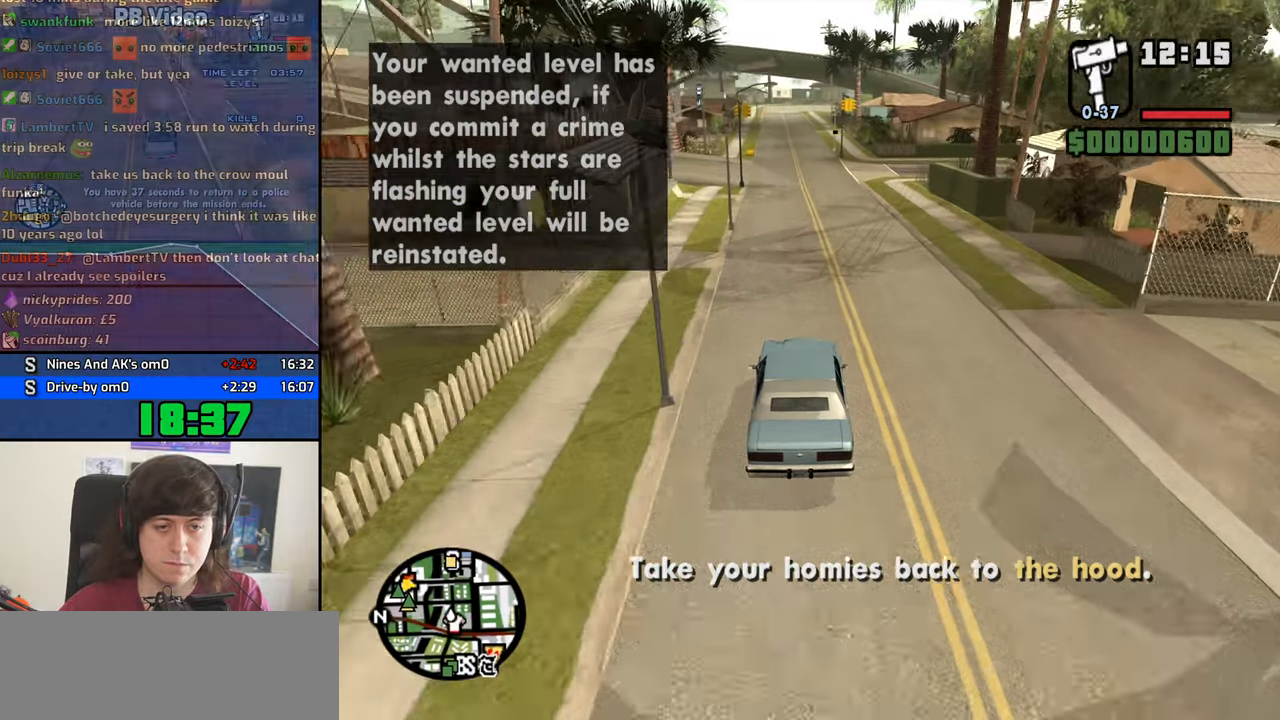
{"keys": ["w"], "mouse": [], "events": []}
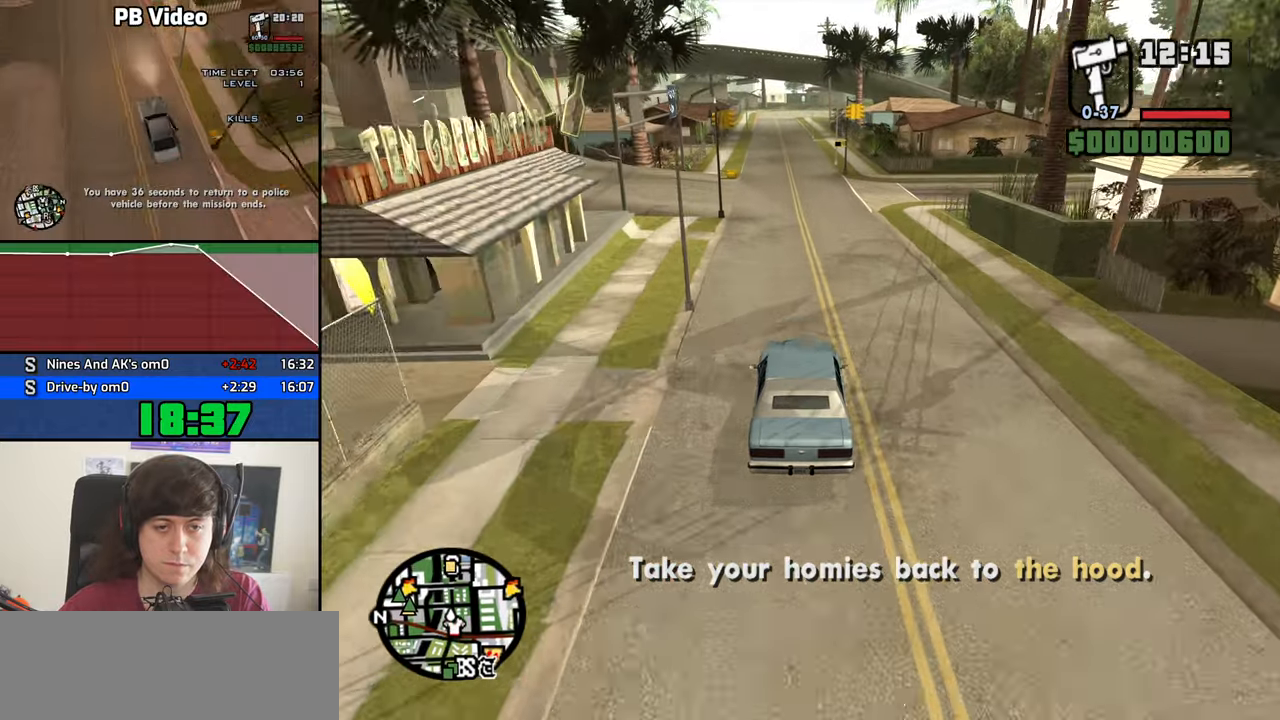
{"keys": ["w"], "mouse": [], "events": []}
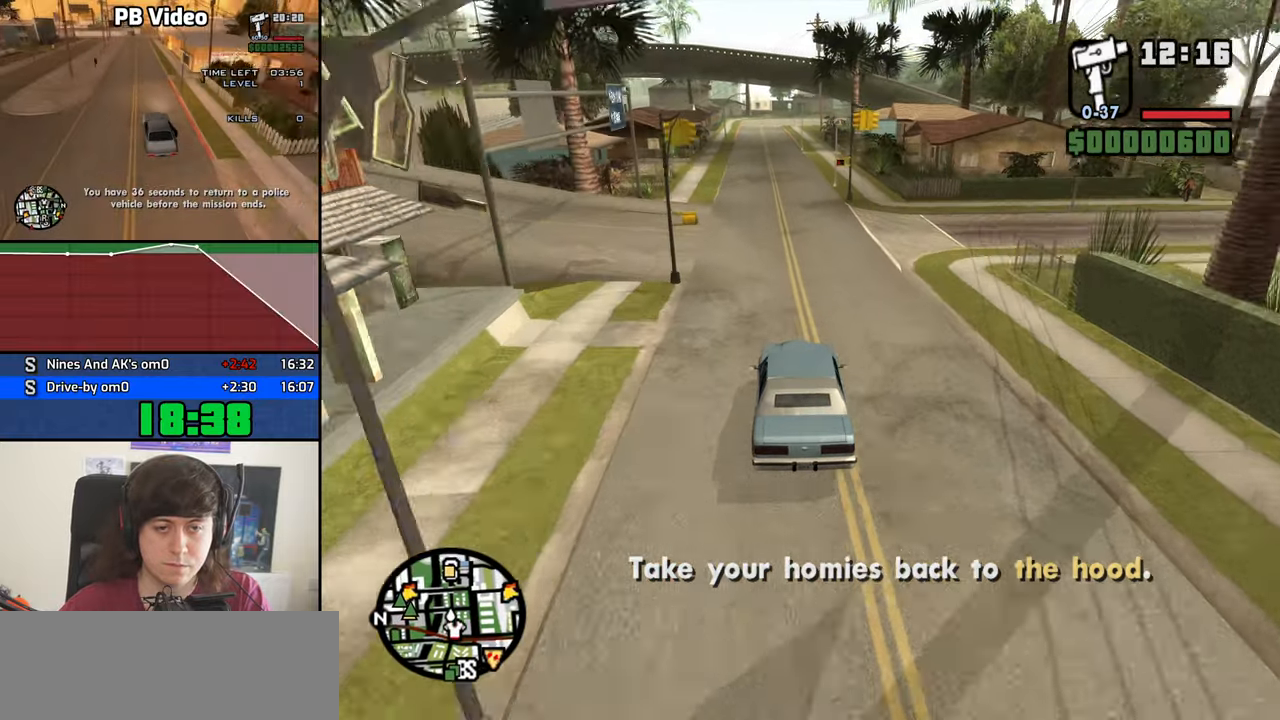
{"keys": ["w"], "mouse": [], "events": [[66, "a", "down"], [166, "a", "up"]]}
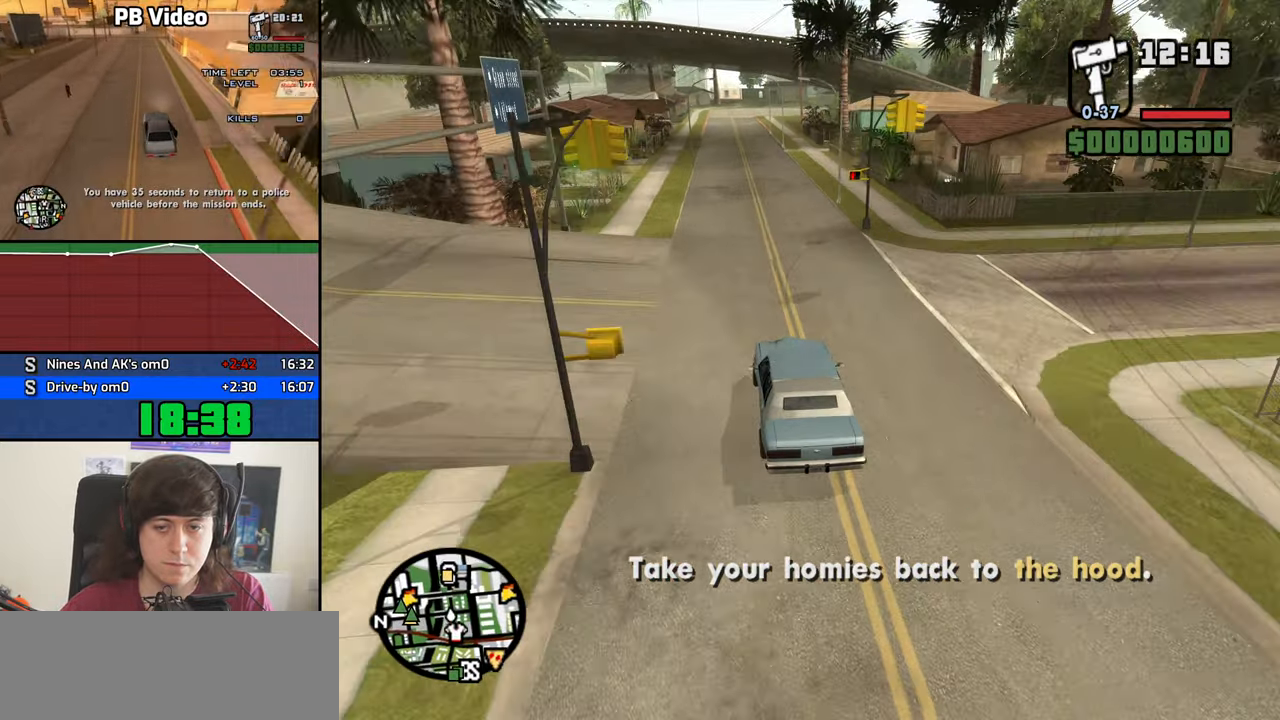
{"keys": ["w"], "mouse": [], "events": []}